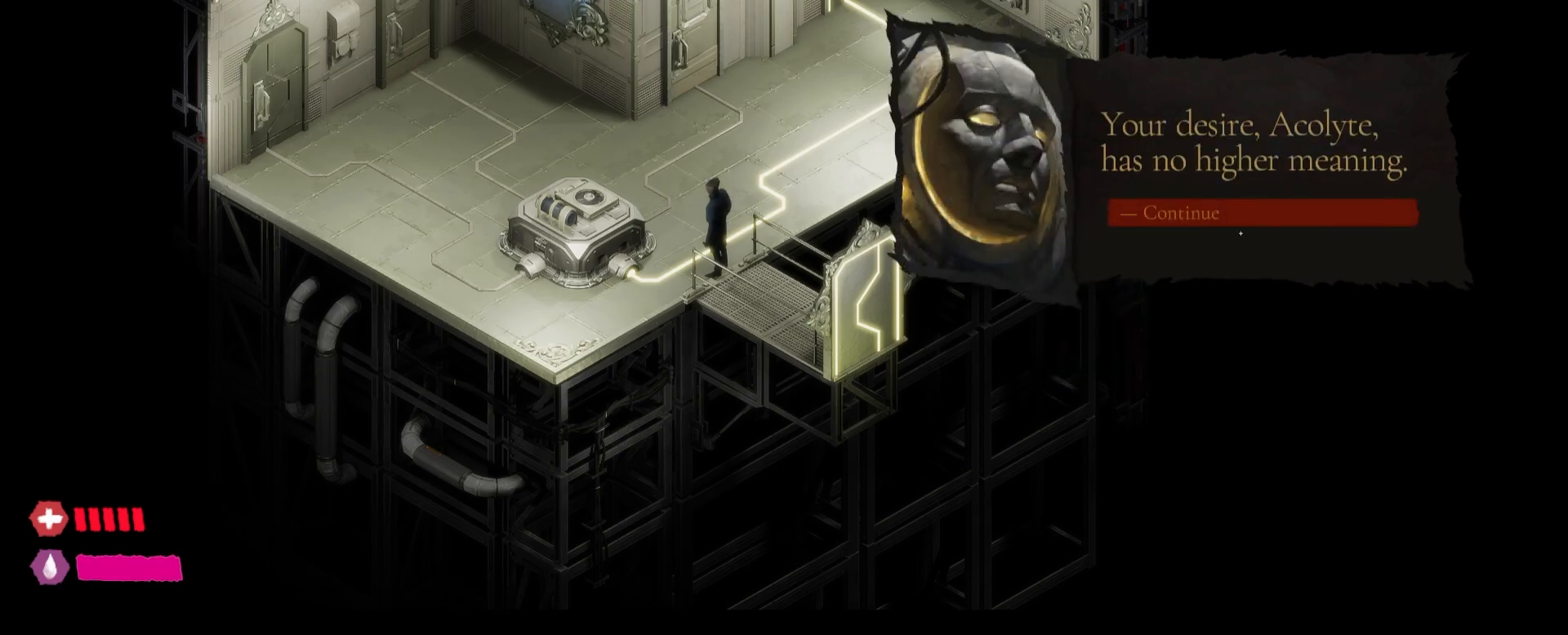
Gameplay with keyboard and mouse; each line is a JSON object with the keys and mouse buttons held at the frame after it. "events" lists presses ("down") and releases ("up") of "1", "2", "3", "4", "5", "a", "alt", "c", "caps_lock", "ctrl", "d", "e", "f", "g", "q", "r", "s", "shift", "t", "tab", "v", "w", "x", "z", "mouse_left", "mouse_wheel" and "mouse_right" between this image and that frame as [ms after this image, input, new state], when the widget could be followed in between. "mouse_left", "mouse_wheel", "mouse_right" = the "left", "wheel", "right" buttons of the "mouse" list. No other keys are recorded. "wheel" means that the mouse wheel is clicked or scrolled. "mouse_move" is the direction in which the mouse moves at that frame (one of eight, or "still"), when it could be read.
{"keys": [], "mouse": ["left"], "mouse_move": "still", "events": [[483, "mouse_left", "down"]]}
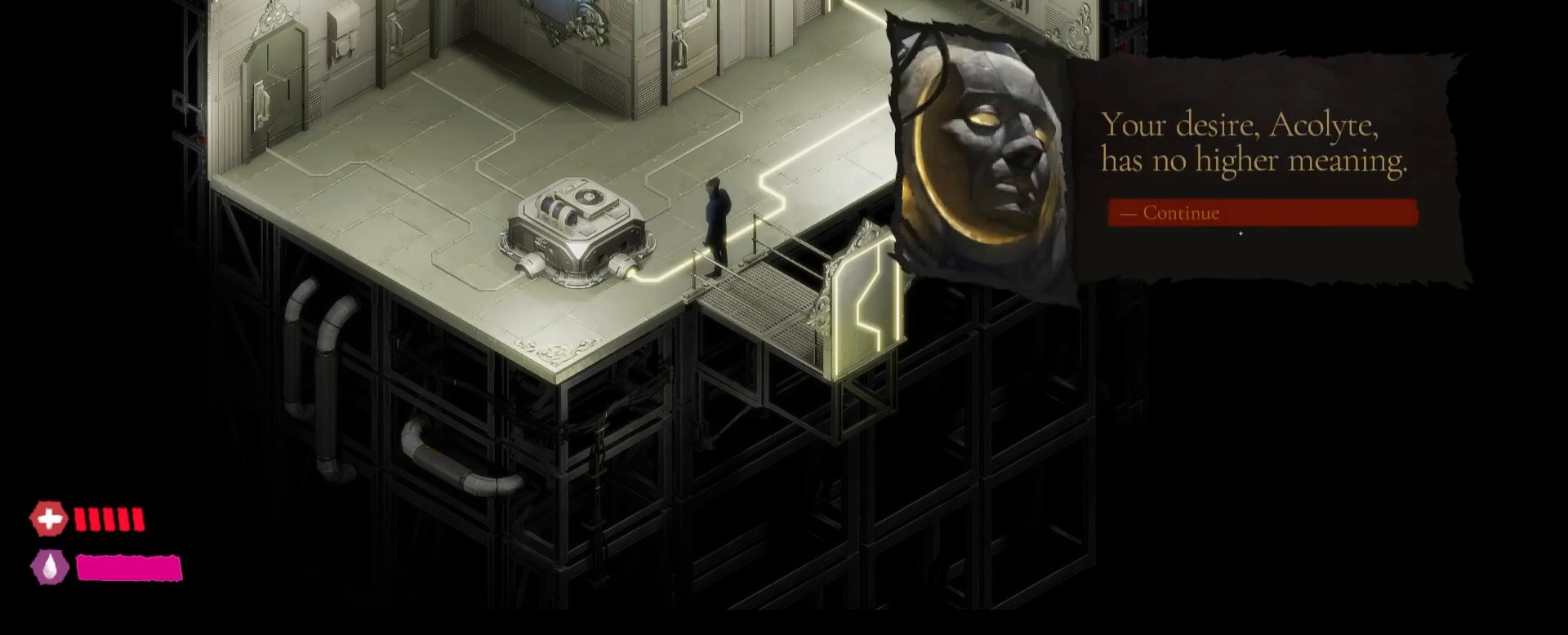
{"keys": [], "mouse": [], "mouse_move": "still", "events": [[250, "mouse_left", "up"]]}
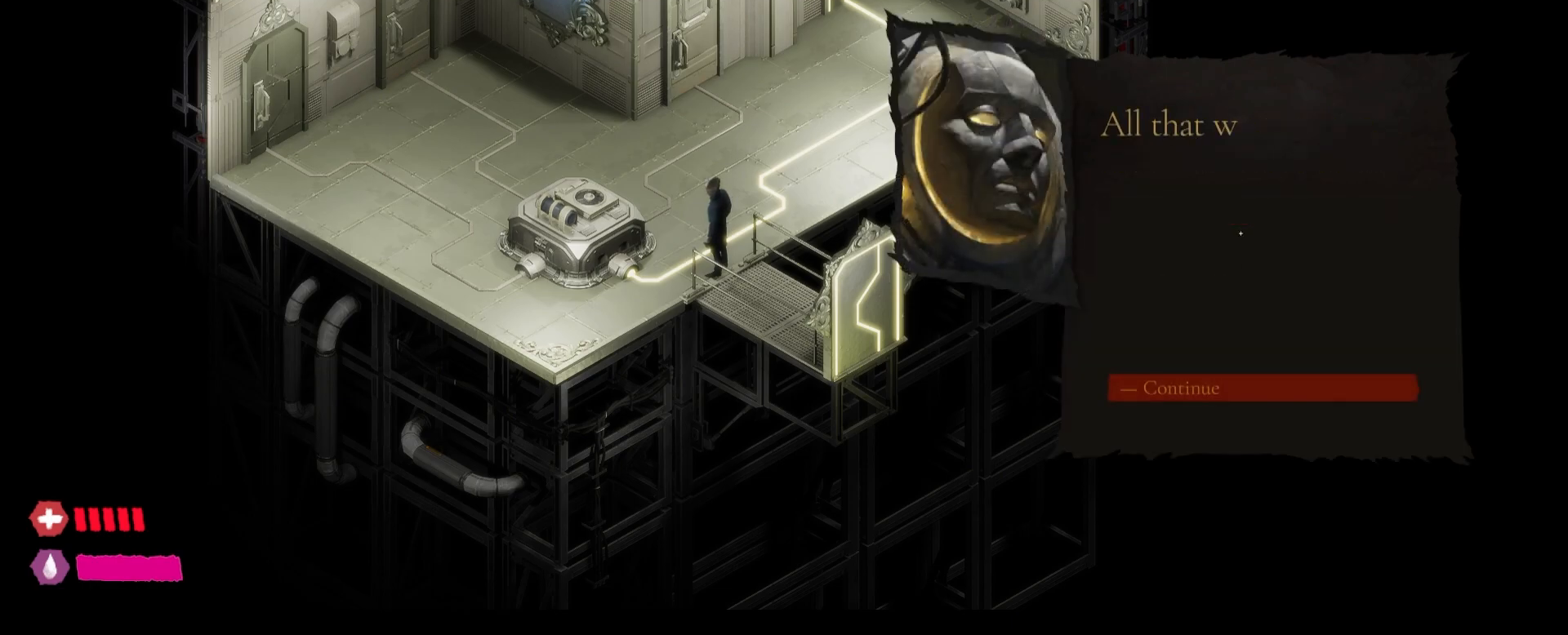
{"keys": [], "mouse": [], "mouse_move": "still", "events": []}
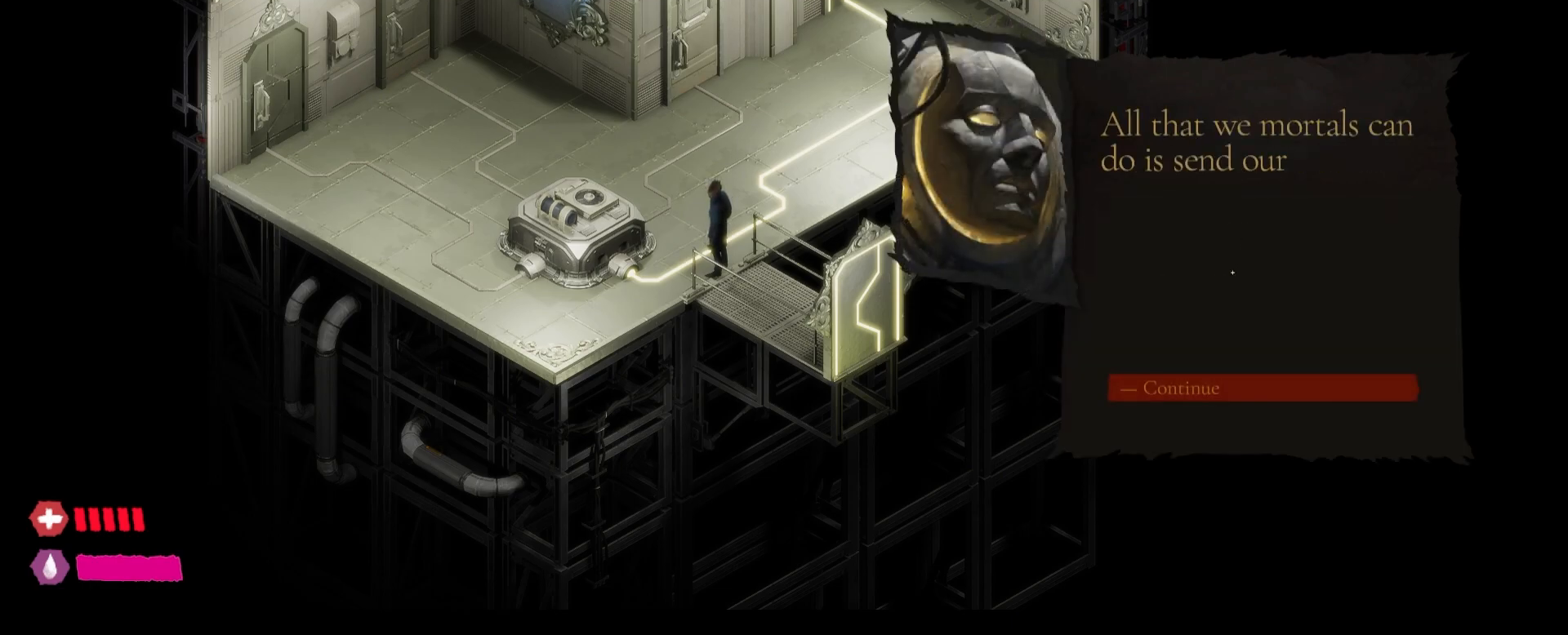
{"keys": [], "mouse": [], "mouse_move": "still", "events": []}
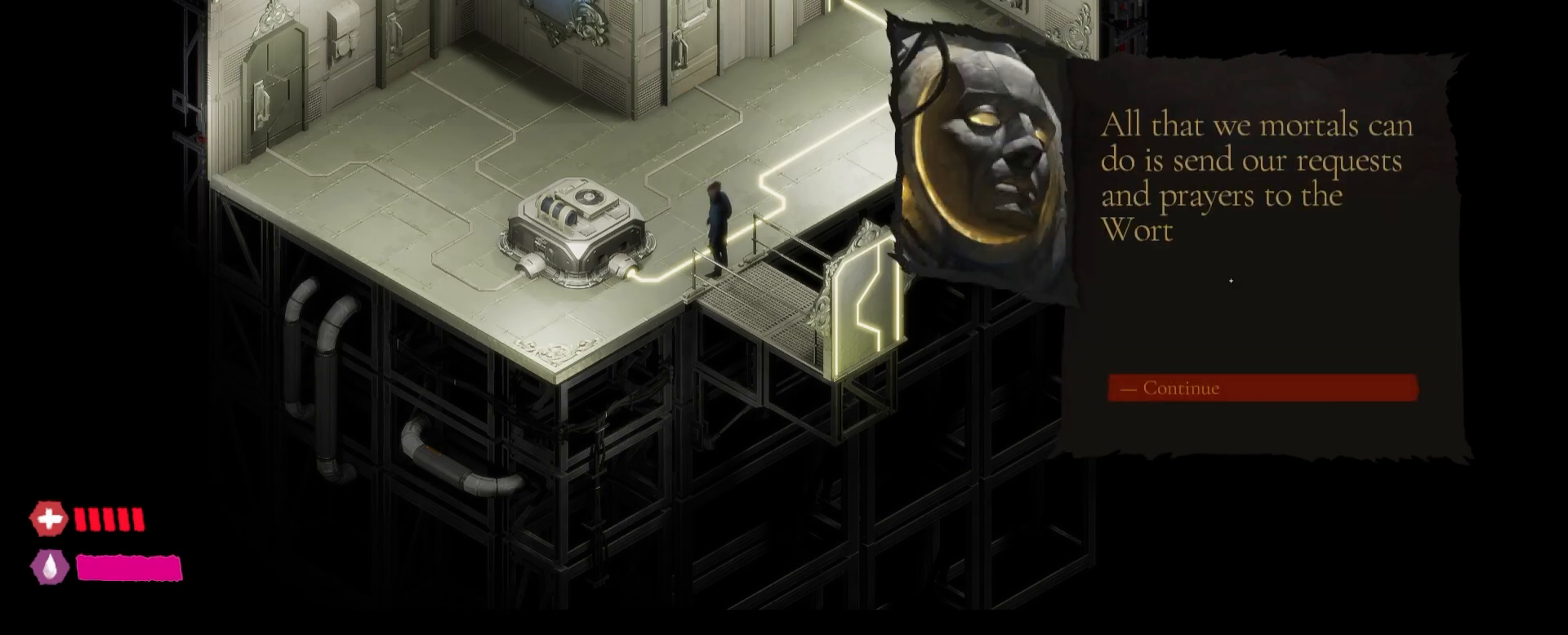
{"keys": [], "mouse": [], "mouse_move": "still", "events": []}
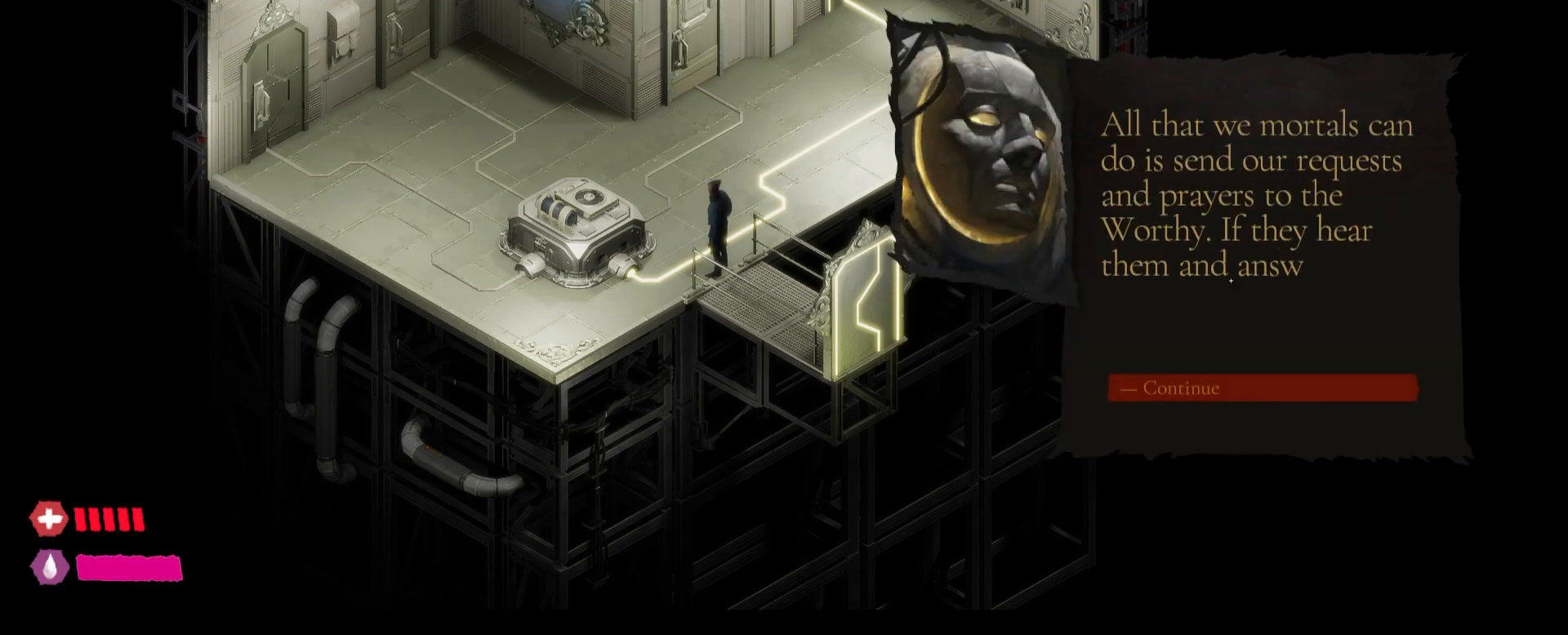
{"keys": [], "mouse": [], "mouse_move": "still", "events": []}
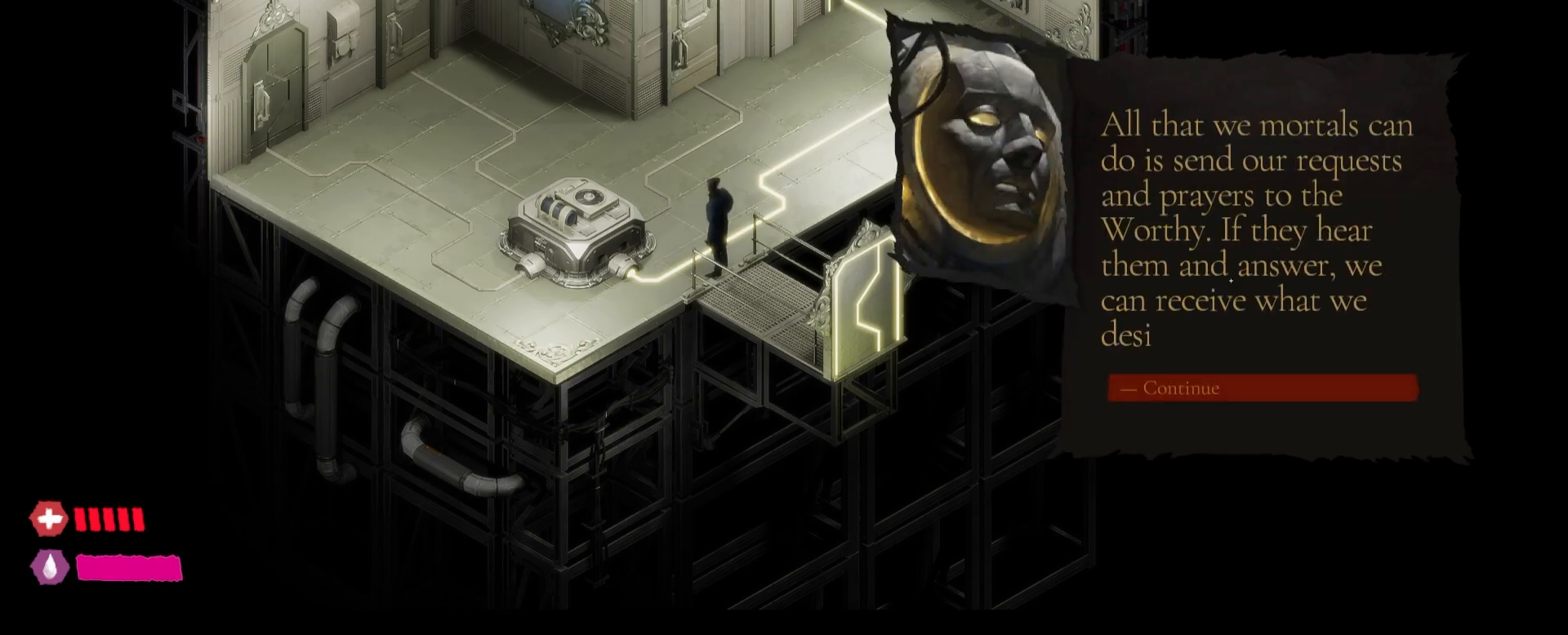
{"keys": [], "mouse": [], "mouse_move": "still", "events": []}
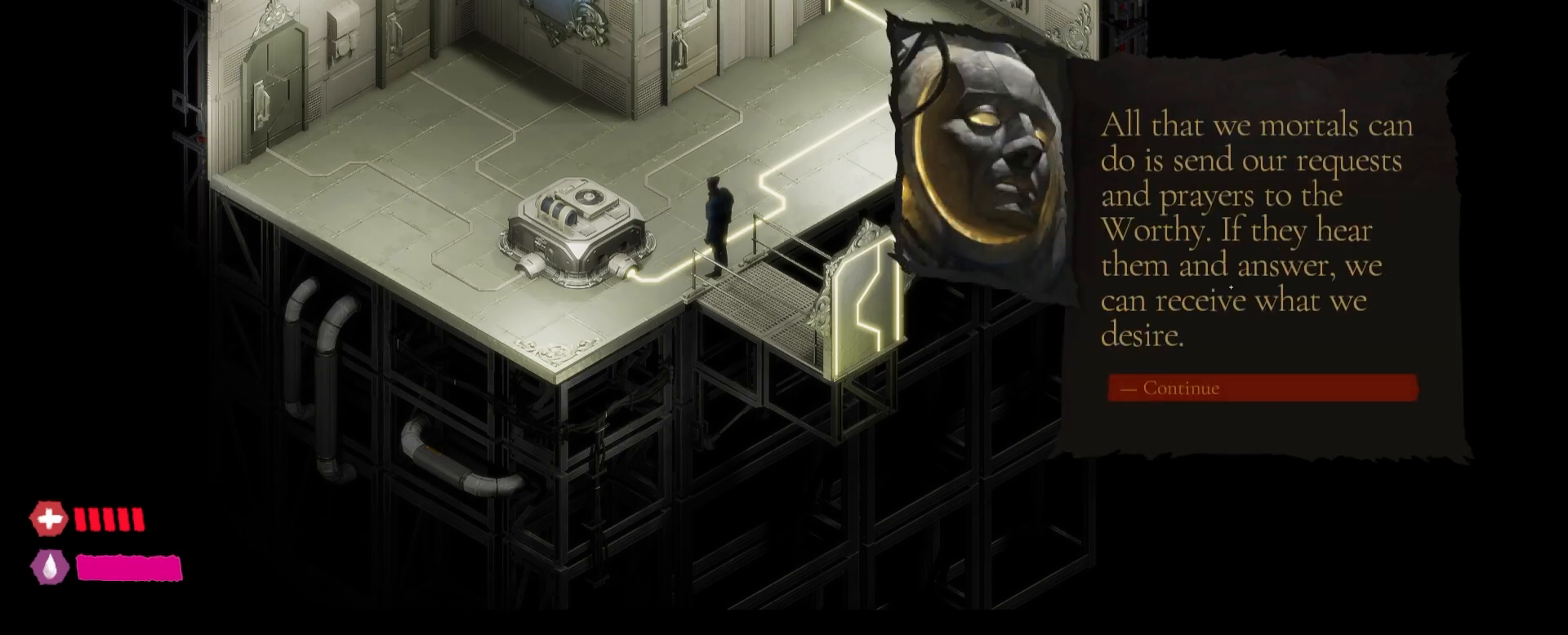
{"keys": [], "mouse": [], "mouse_move": "still", "events": []}
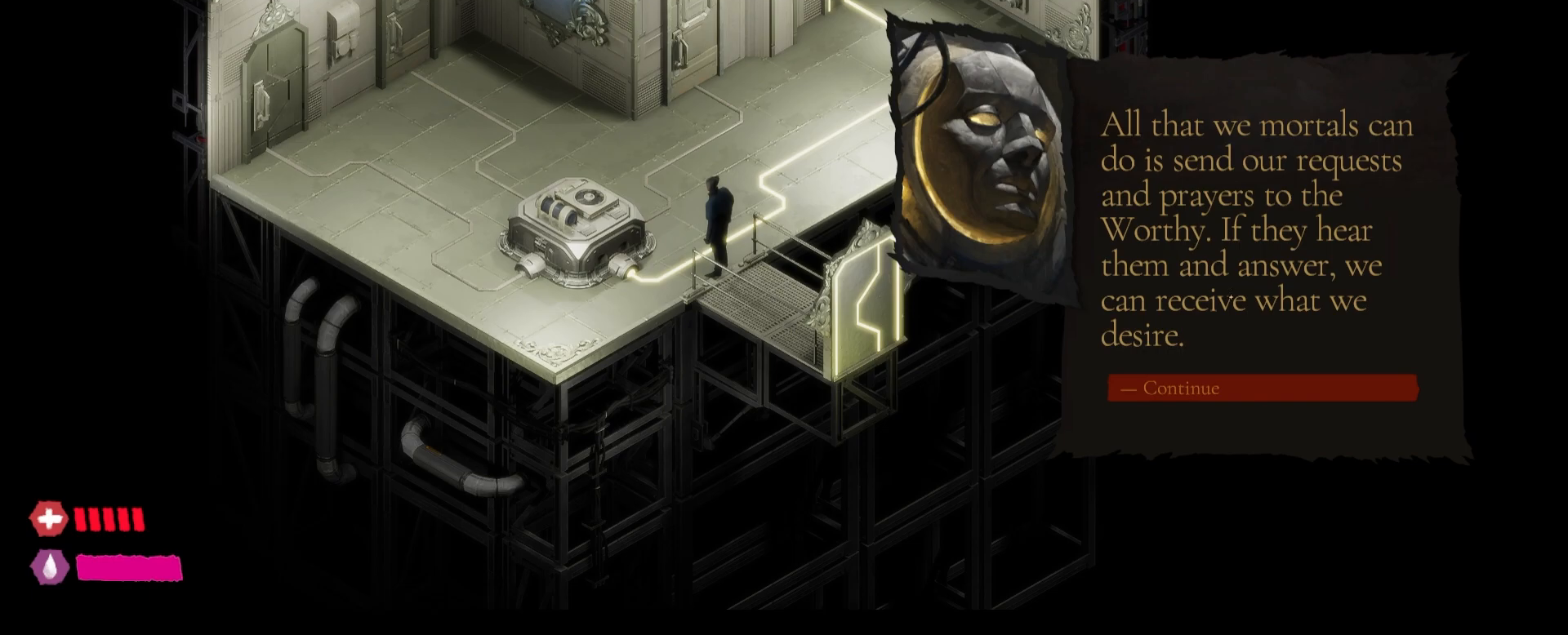
{"keys": [], "mouse": [], "mouse_move": "down-left", "events": []}
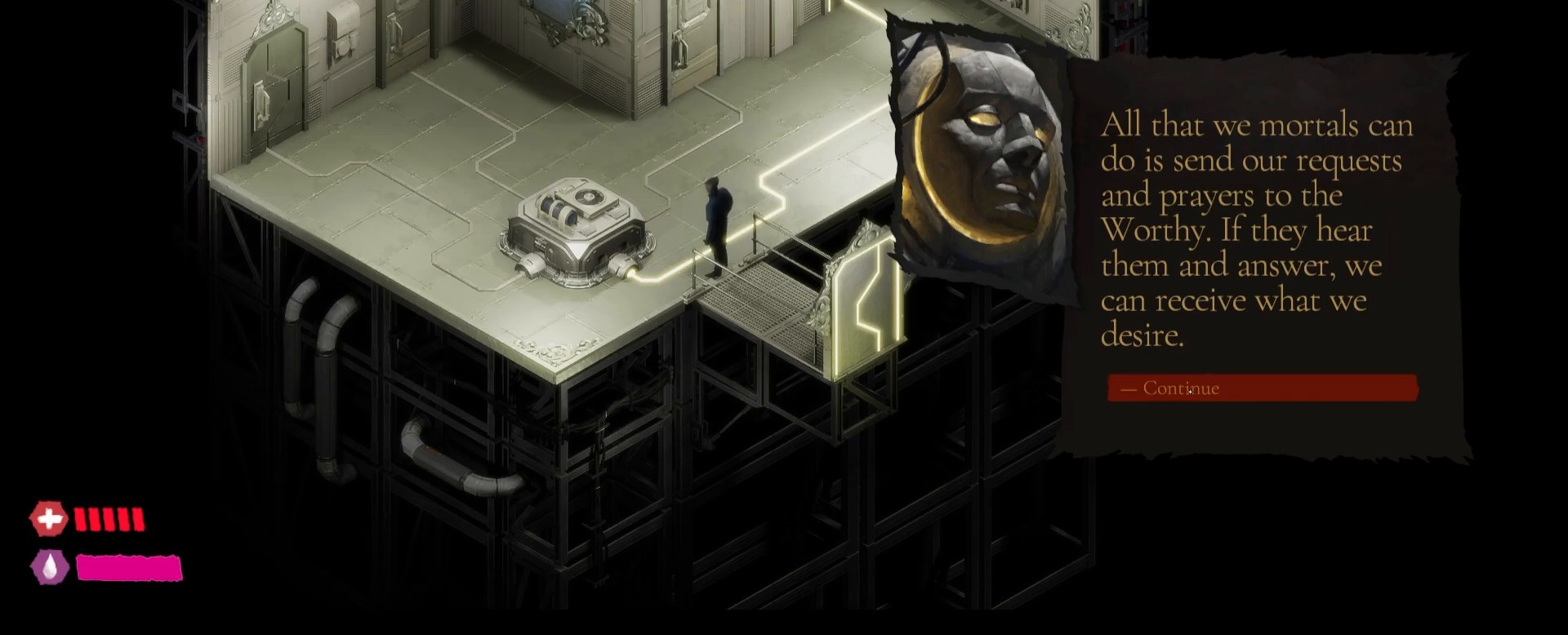
{"keys": [], "mouse": ["left"], "mouse_move": "still", "events": [[217, "mouse_left", "down"]]}
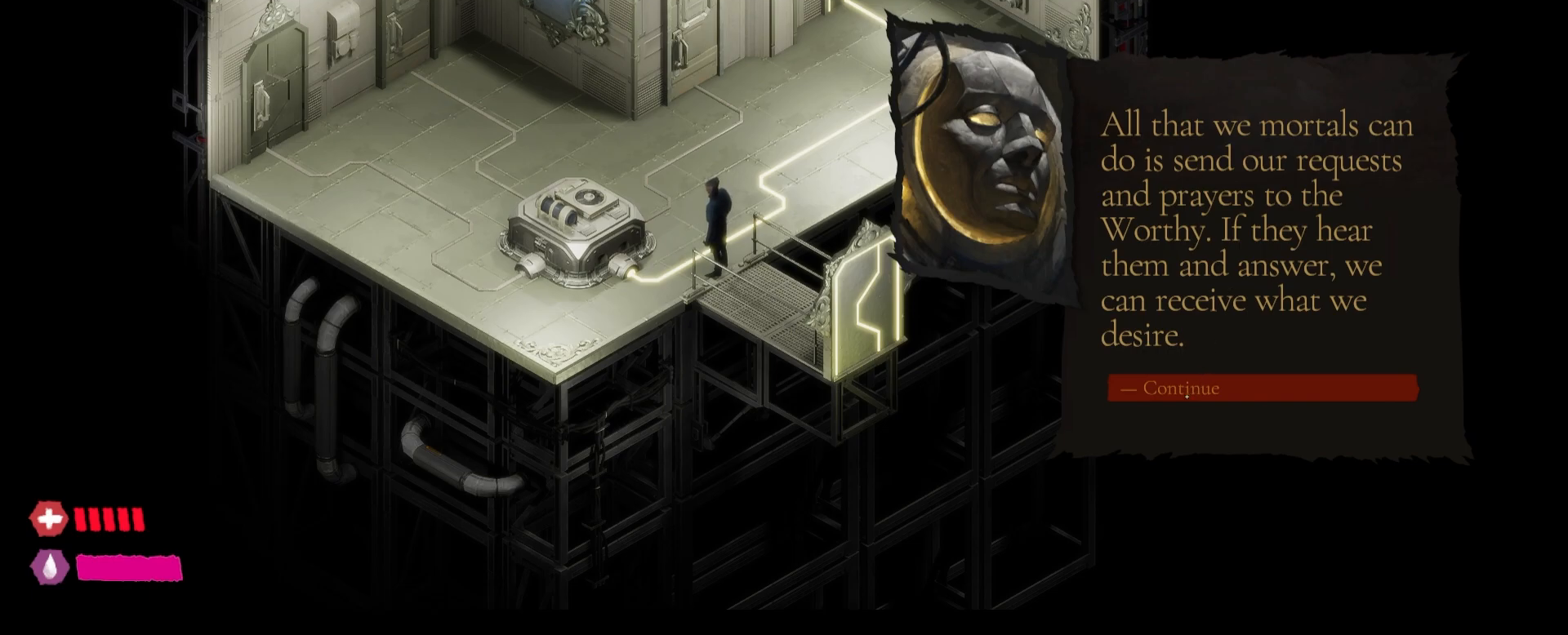
{"keys": [], "mouse": [], "mouse_move": "up", "events": [[83, "mouse_left", "up"]]}
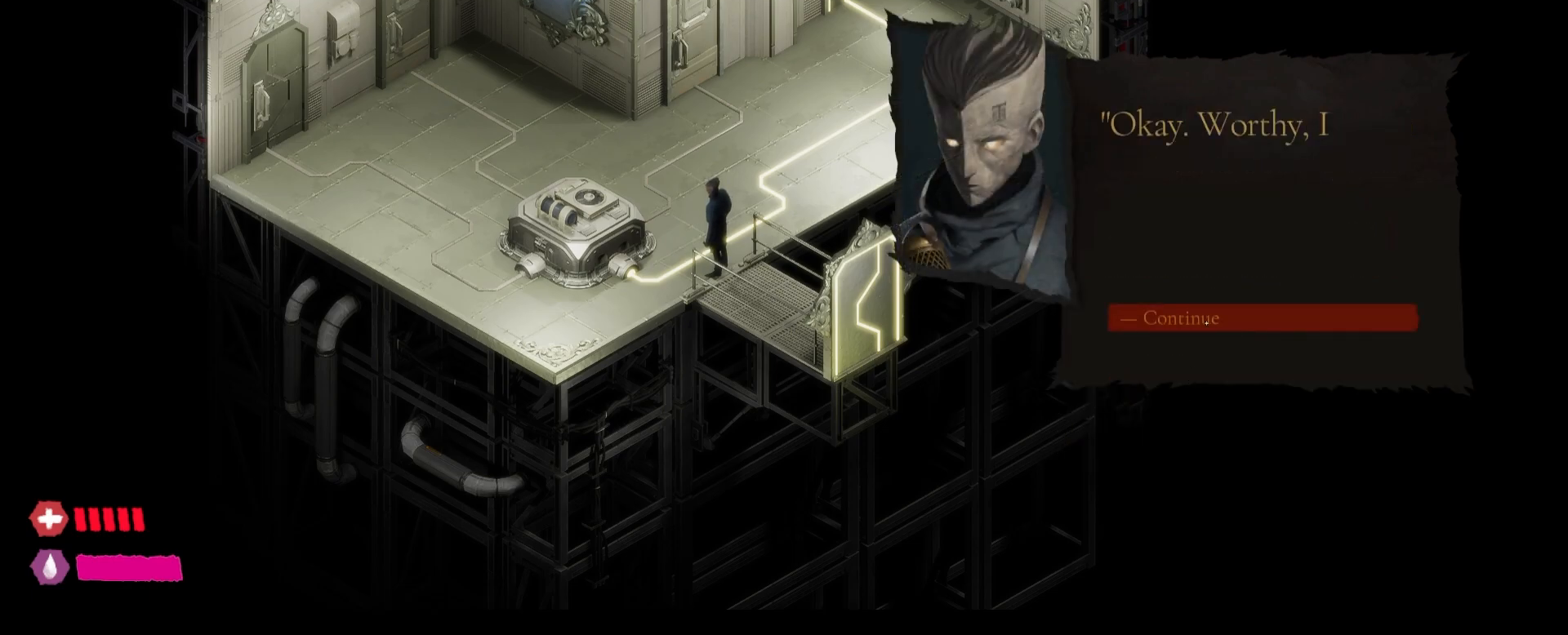
{"keys": [], "mouse": [], "mouse_move": "still", "events": []}
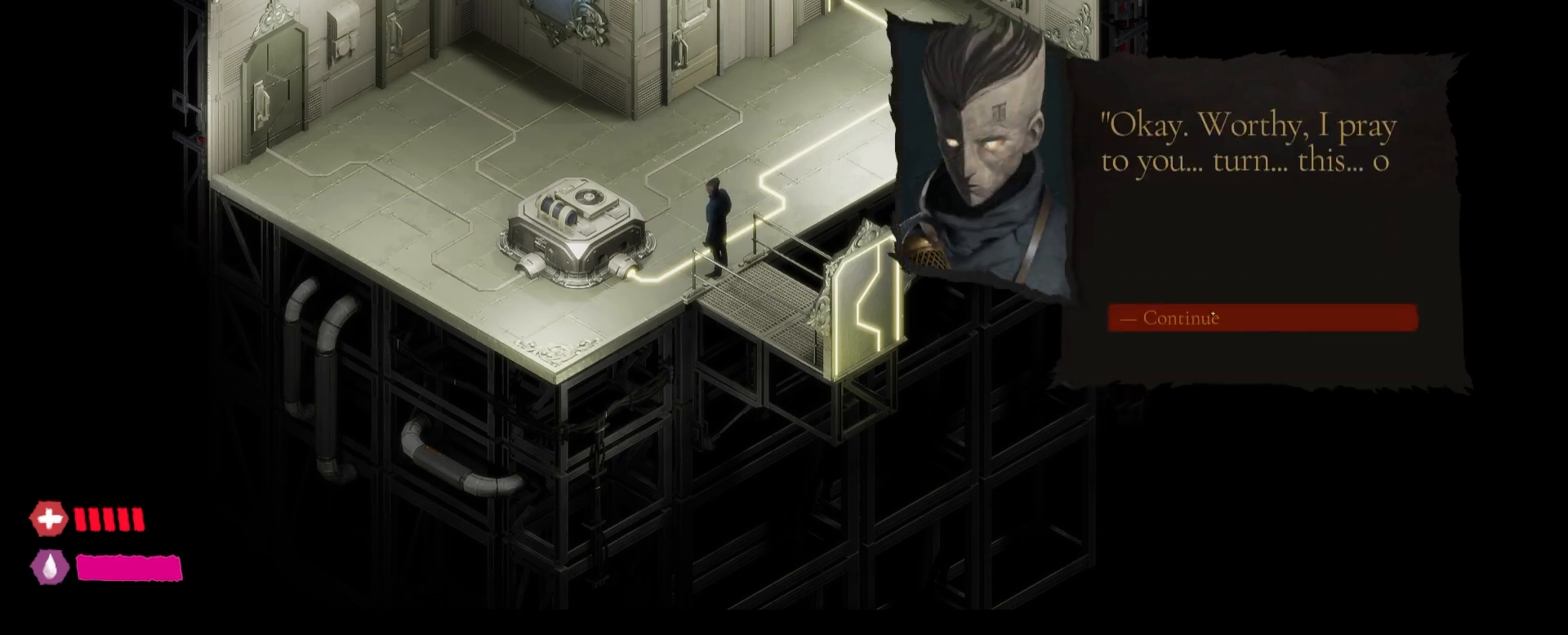
{"keys": [], "mouse": [], "mouse_move": "still", "events": []}
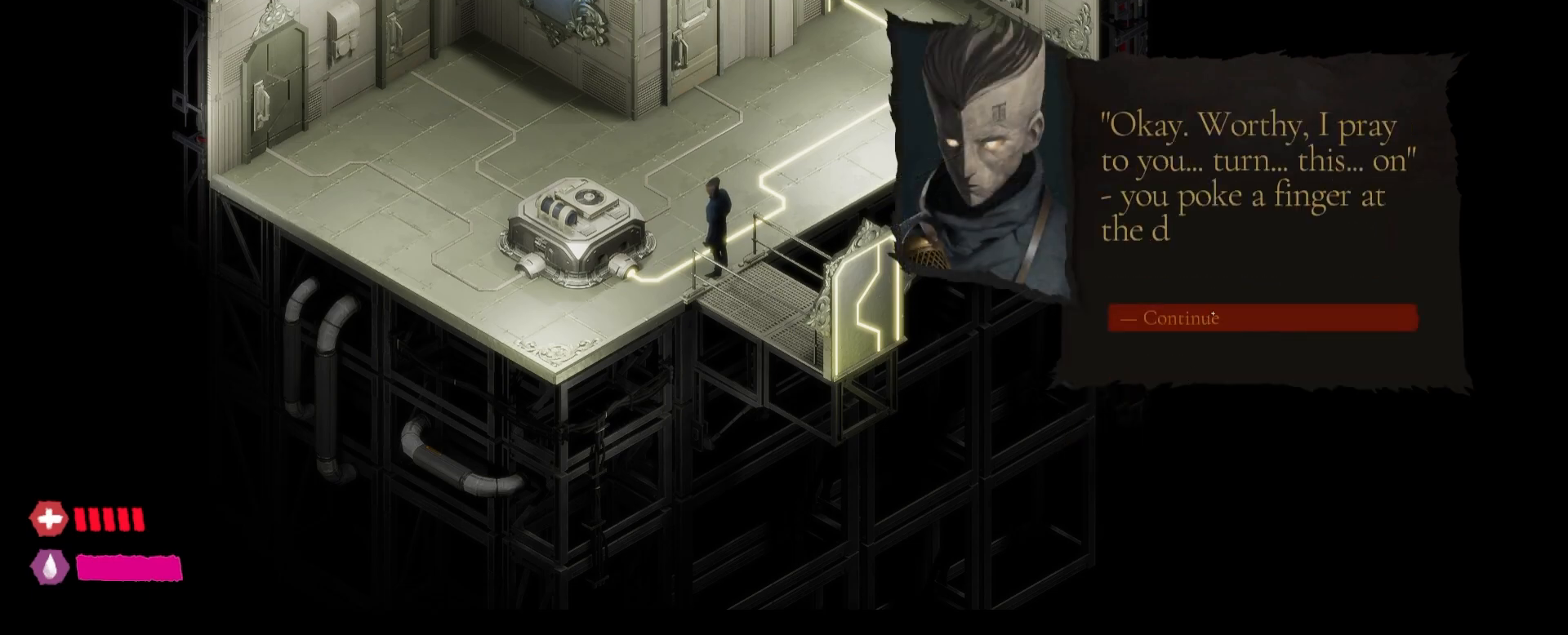
{"keys": [], "mouse": [], "mouse_move": "still", "events": []}
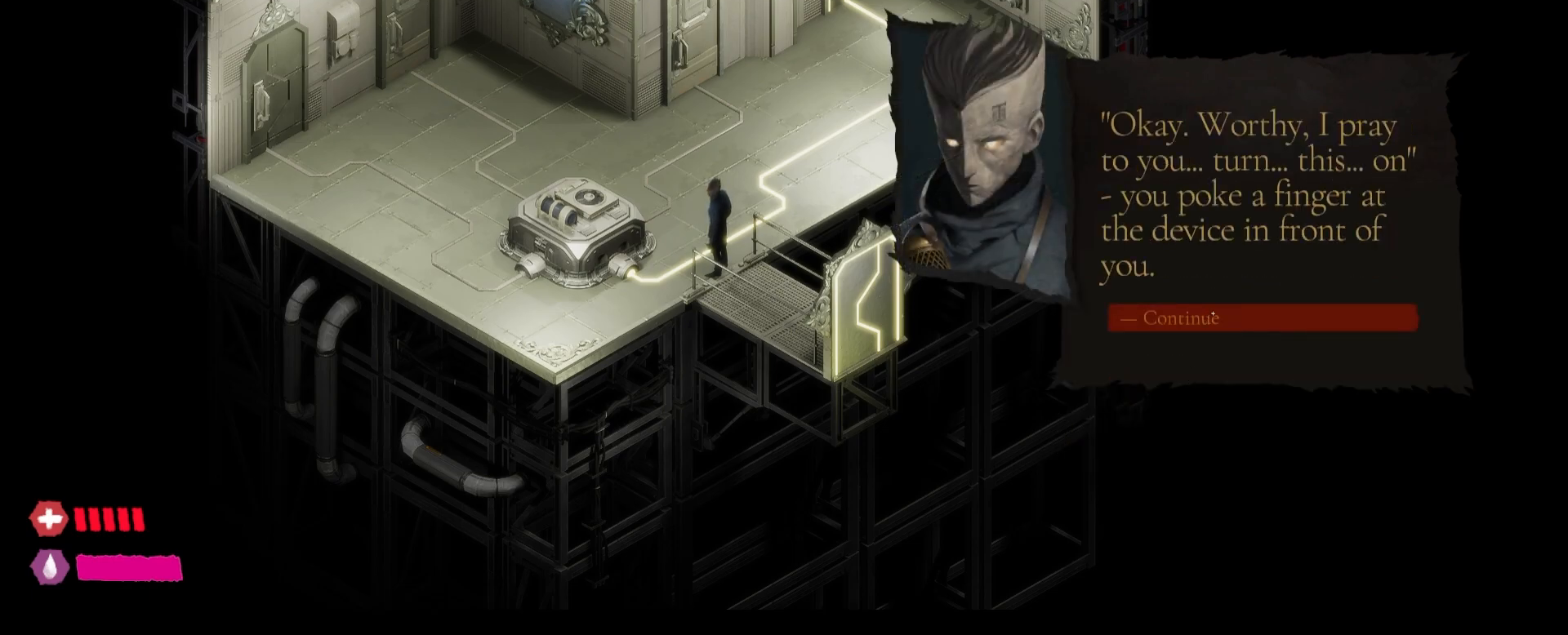
{"keys": [], "mouse": [], "mouse_move": "still", "events": []}
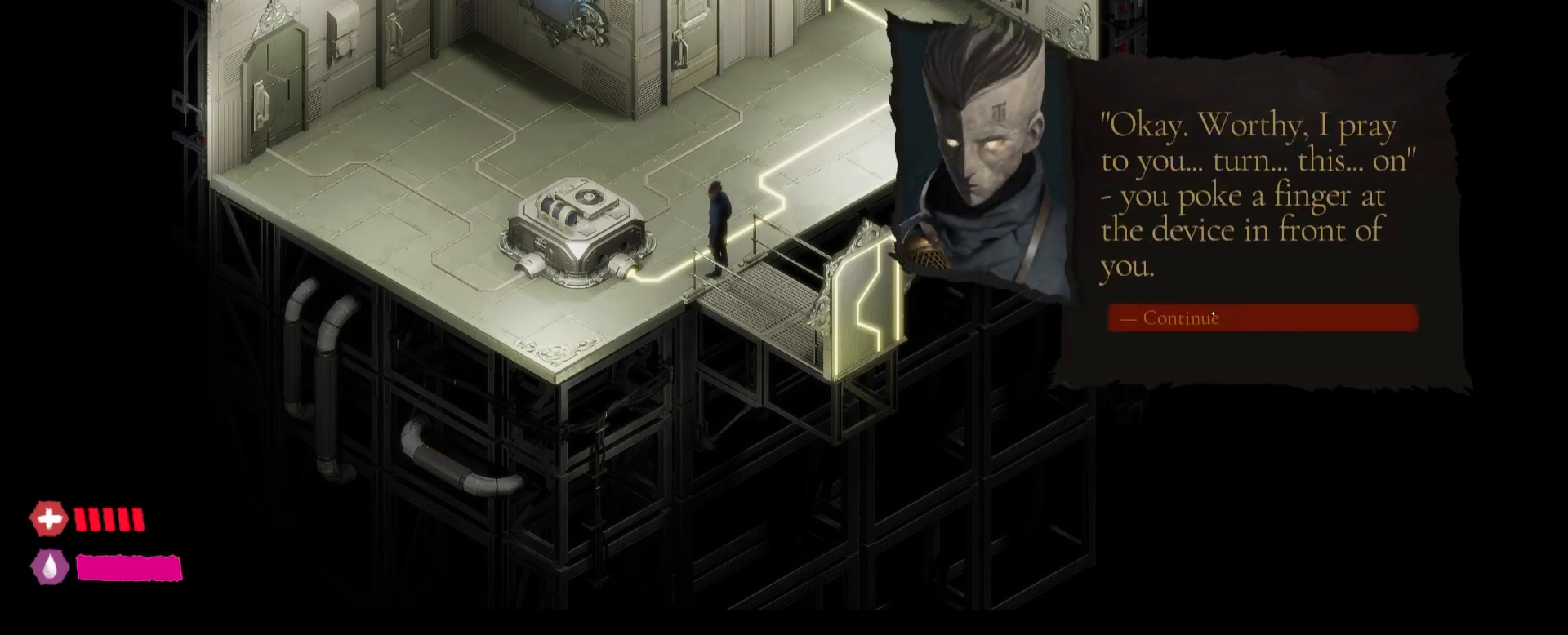
{"keys": [], "mouse": ["left"], "mouse_move": "still", "events": [[283, "mouse_left", "down"]]}
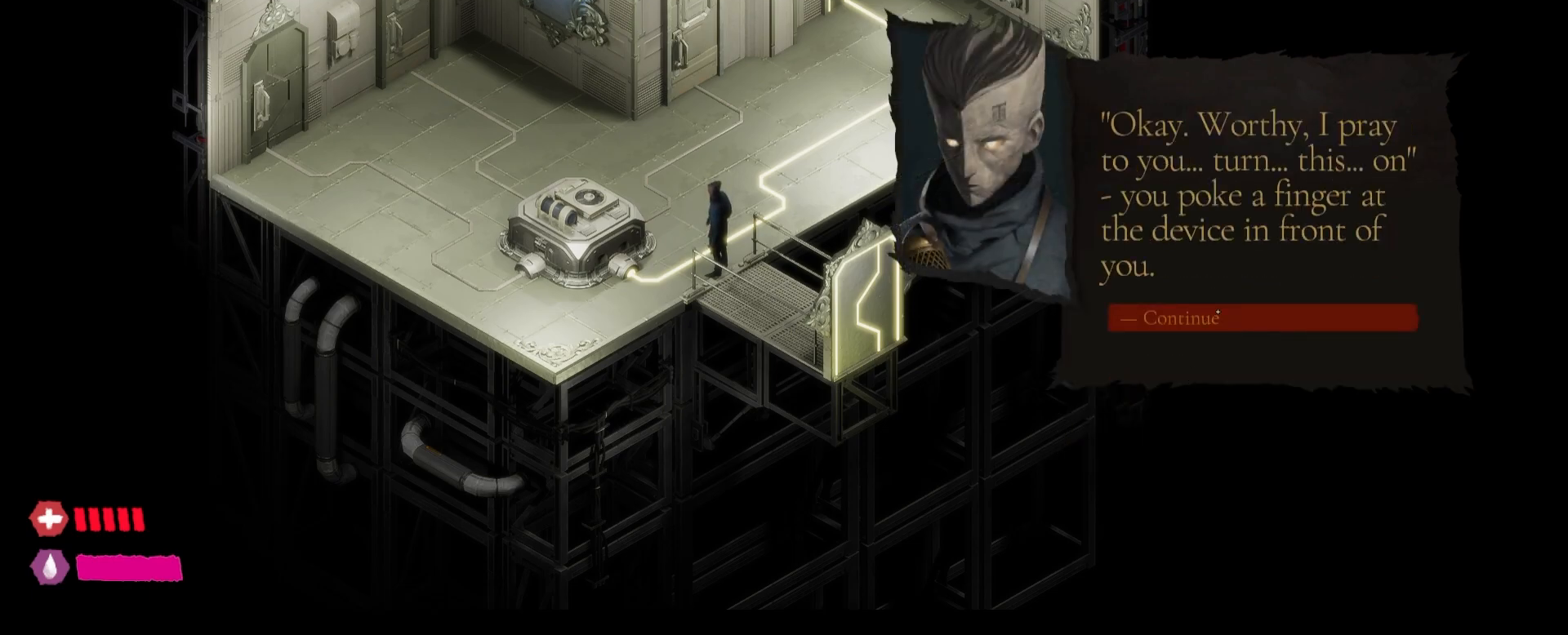
{"keys": [], "mouse": [], "mouse_move": "still", "events": [[17, "mouse_left", "up"]]}
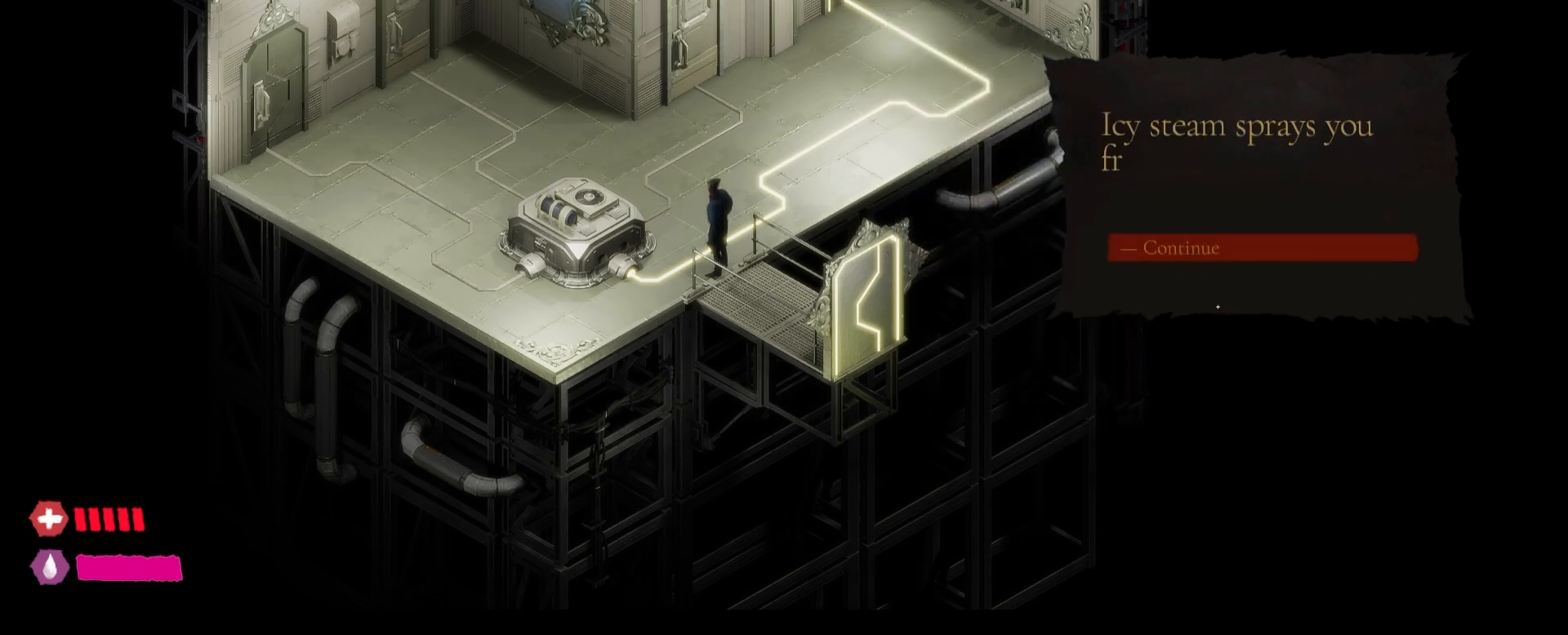
{"keys": [], "mouse": [], "mouse_move": "still", "events": []}
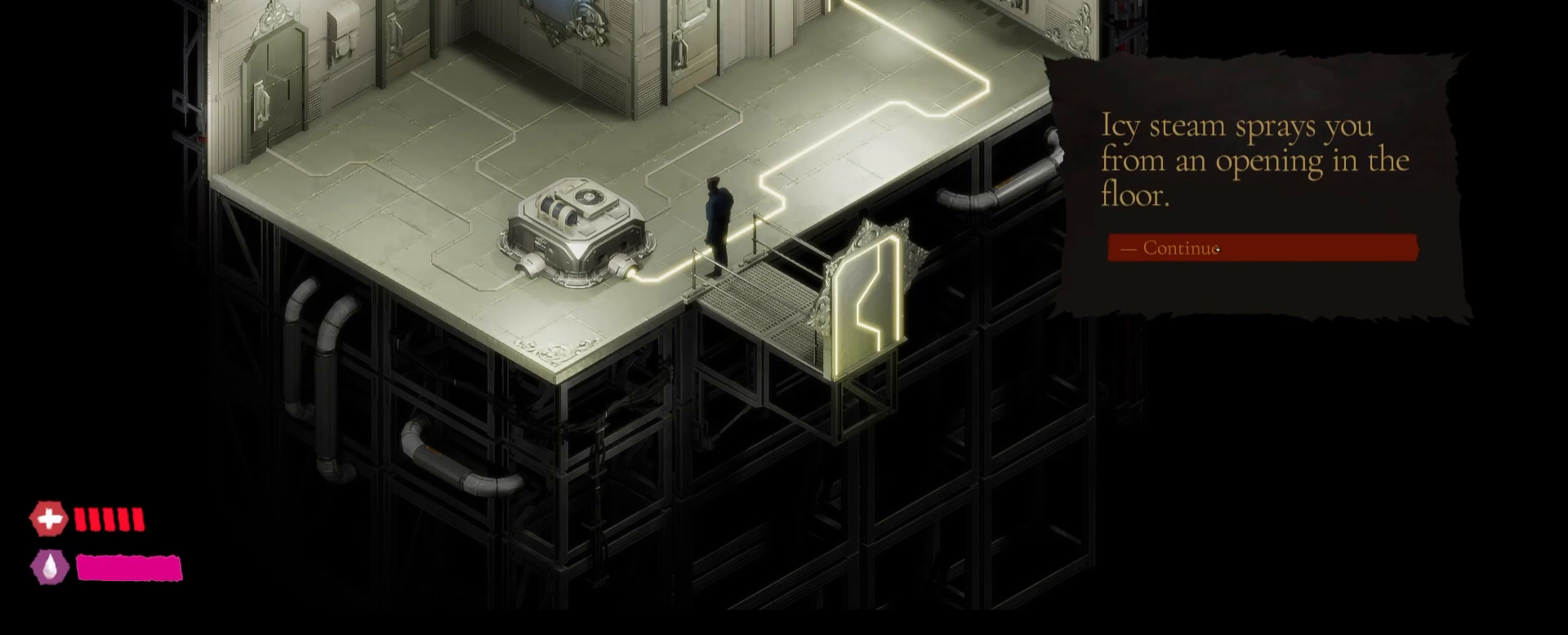
{"keys": [], "mouse": [], "mouse_move": "still", "events": []}
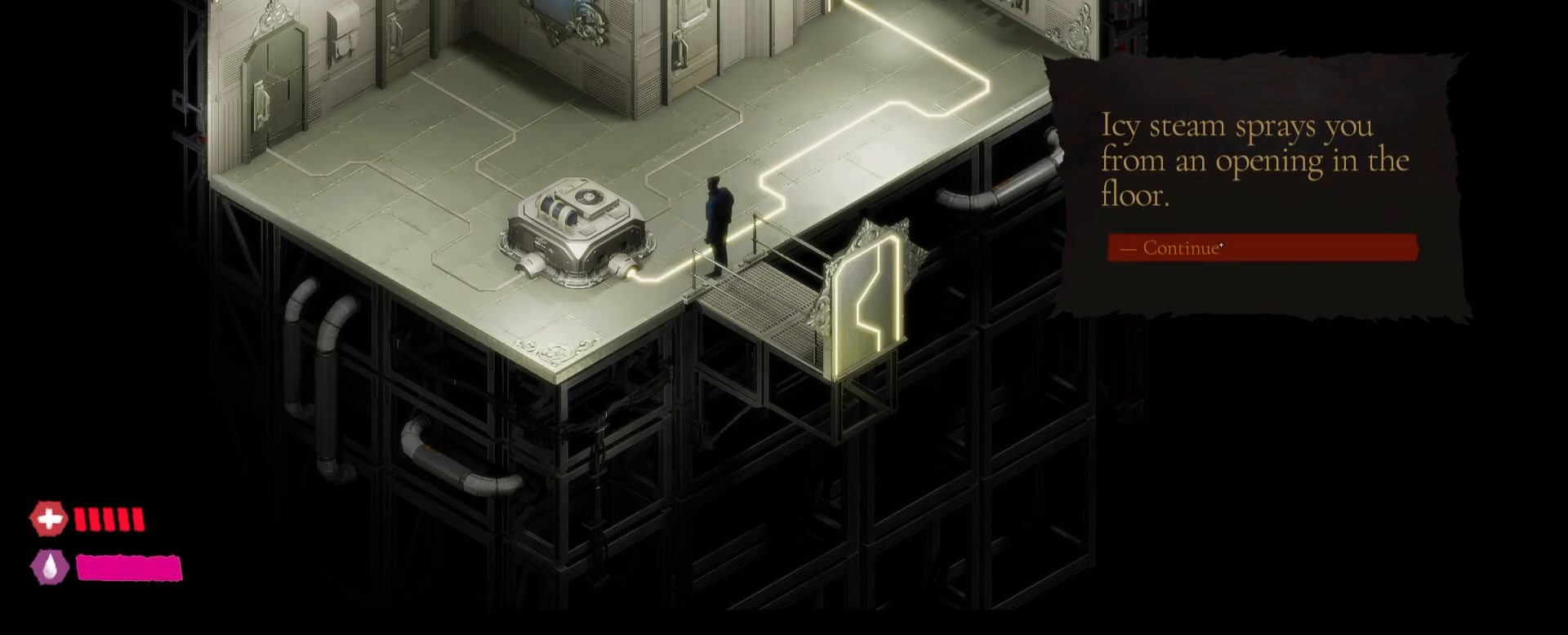
{"keys": [], "mouse": [], "mouse_move": "still", "events": []}
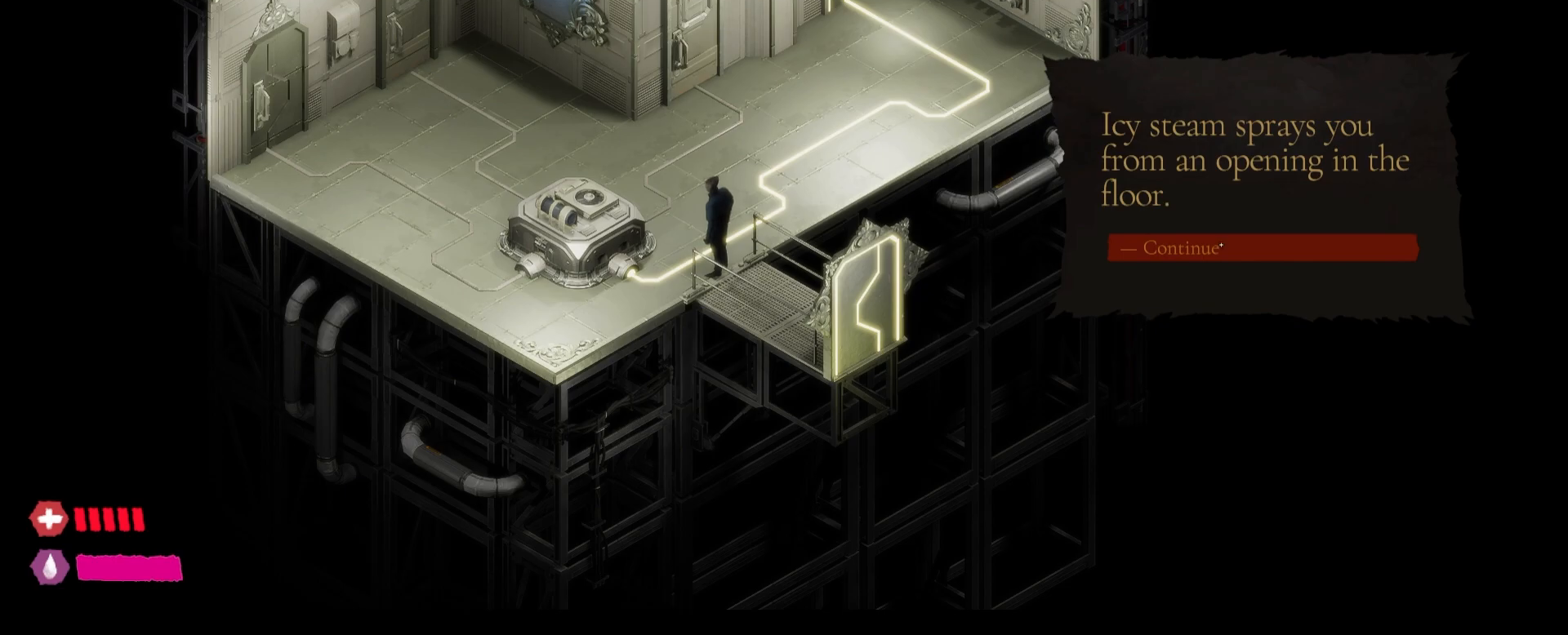
{"keys": [], "mouse": ["left"], "mouse_move": "still", "events": [[217, "mouse_left", "down"]]}
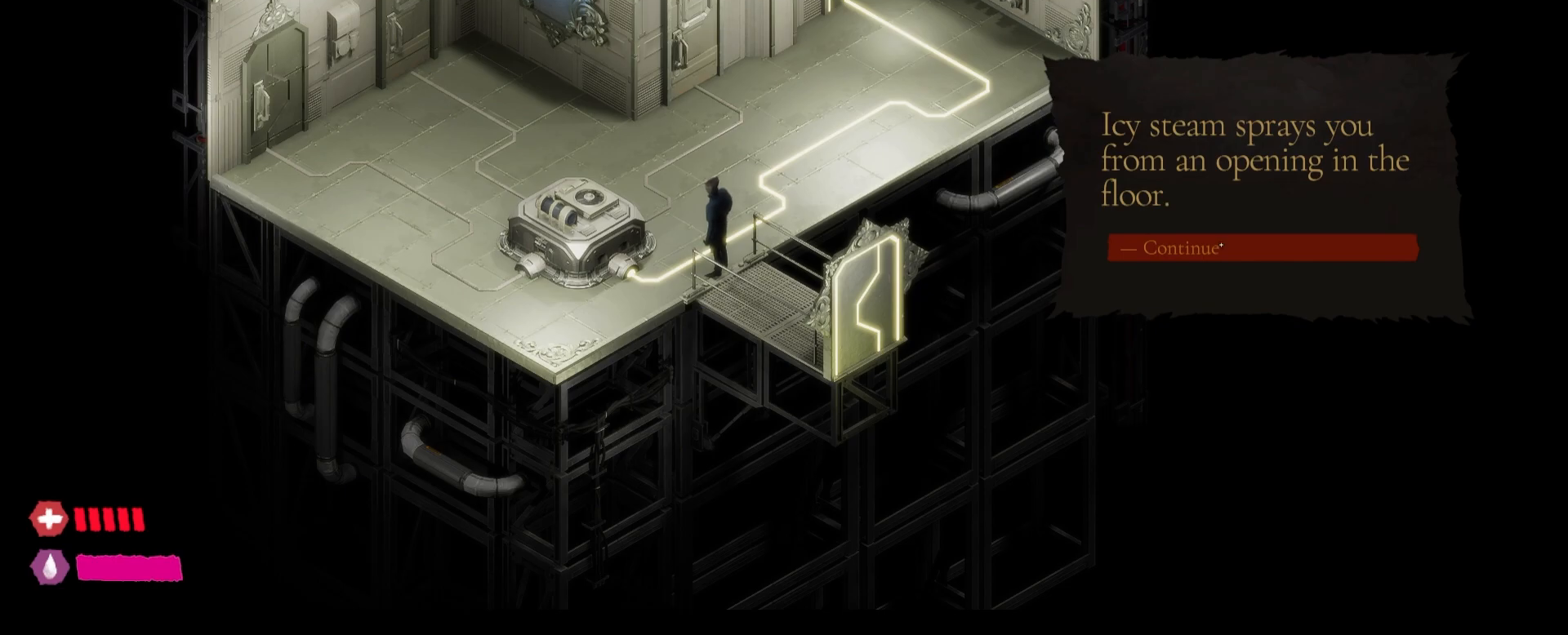
{"keys": [], "mouse": [], "mouse_move": "still", "events": [[483, "mouse_left", "up"]]}
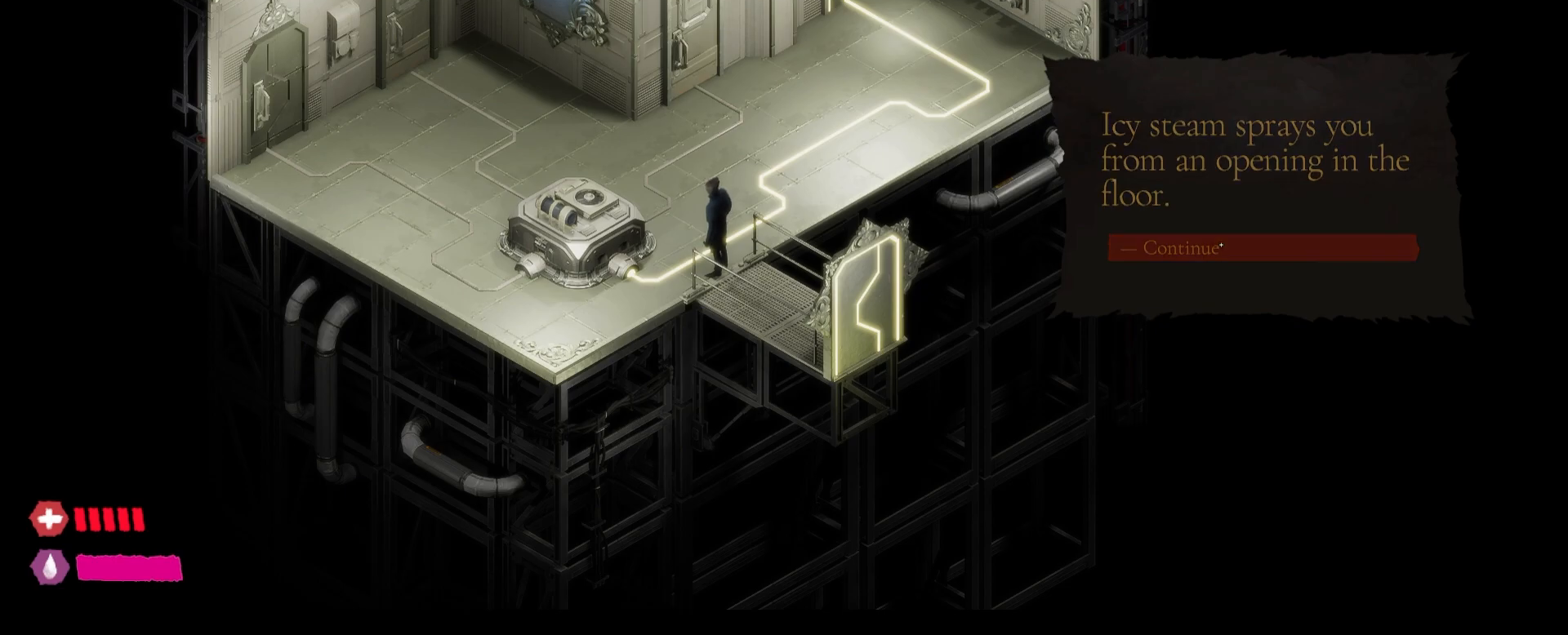
{"keys": [], "mouse": [], "mouse_move": "still", "events": []}
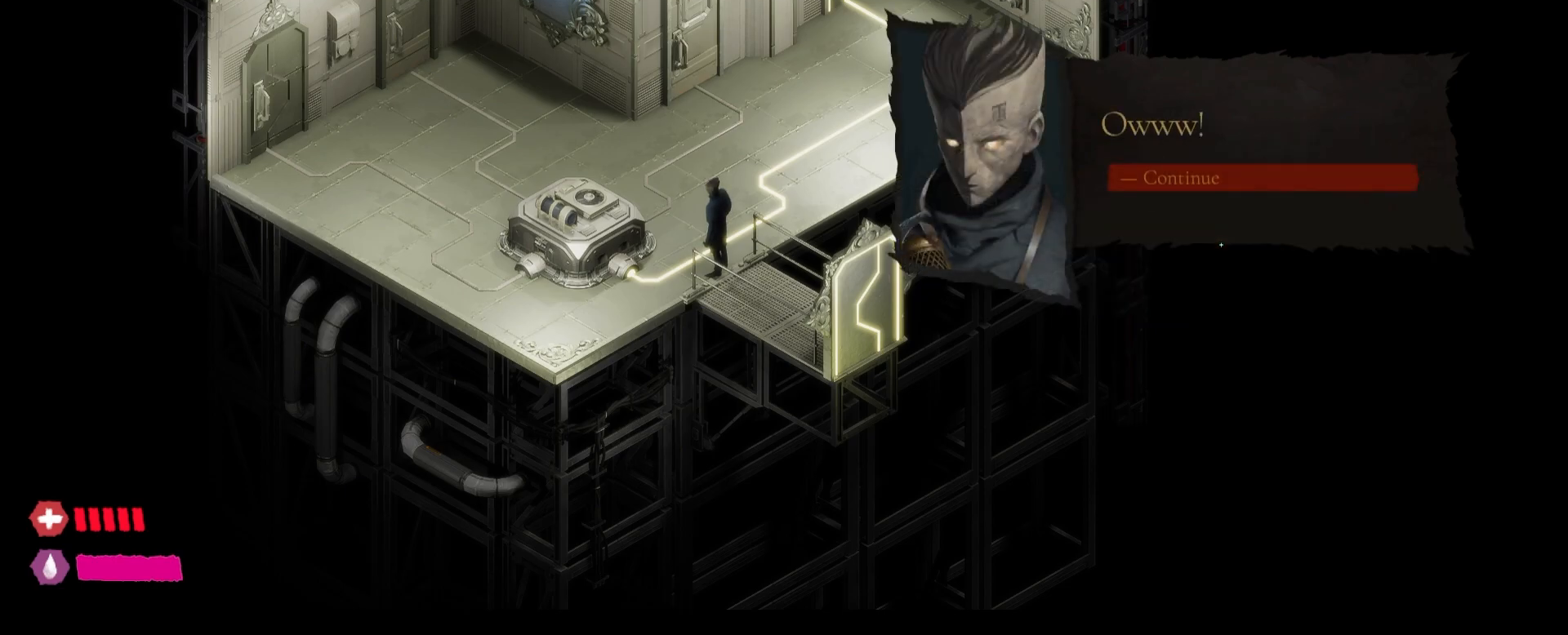
{"keys": [], "mouse": ["left"], "mouse_move": "still", "events": [[333, "mouse_left", "down"]]}
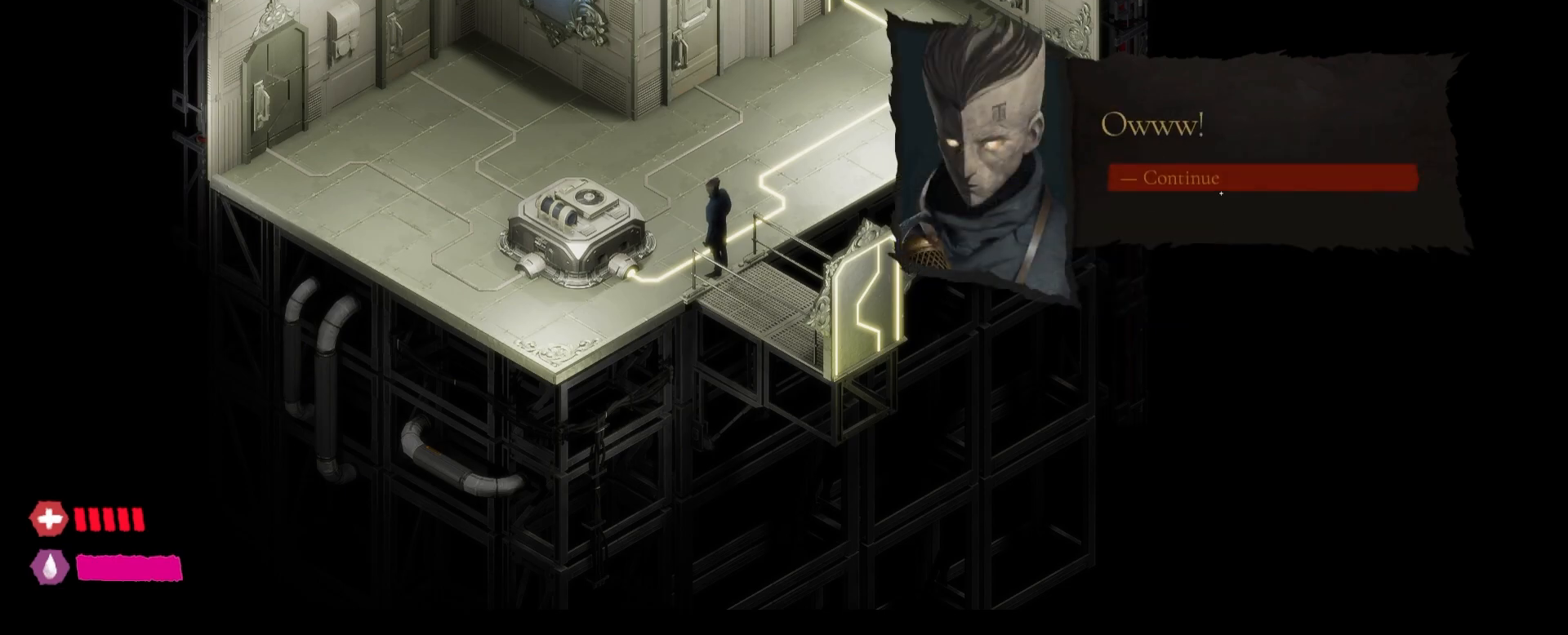
{"keys": [], "mouse": [], "mouse_move": "still", "events": [[17, "mouse_left", "up"]]}
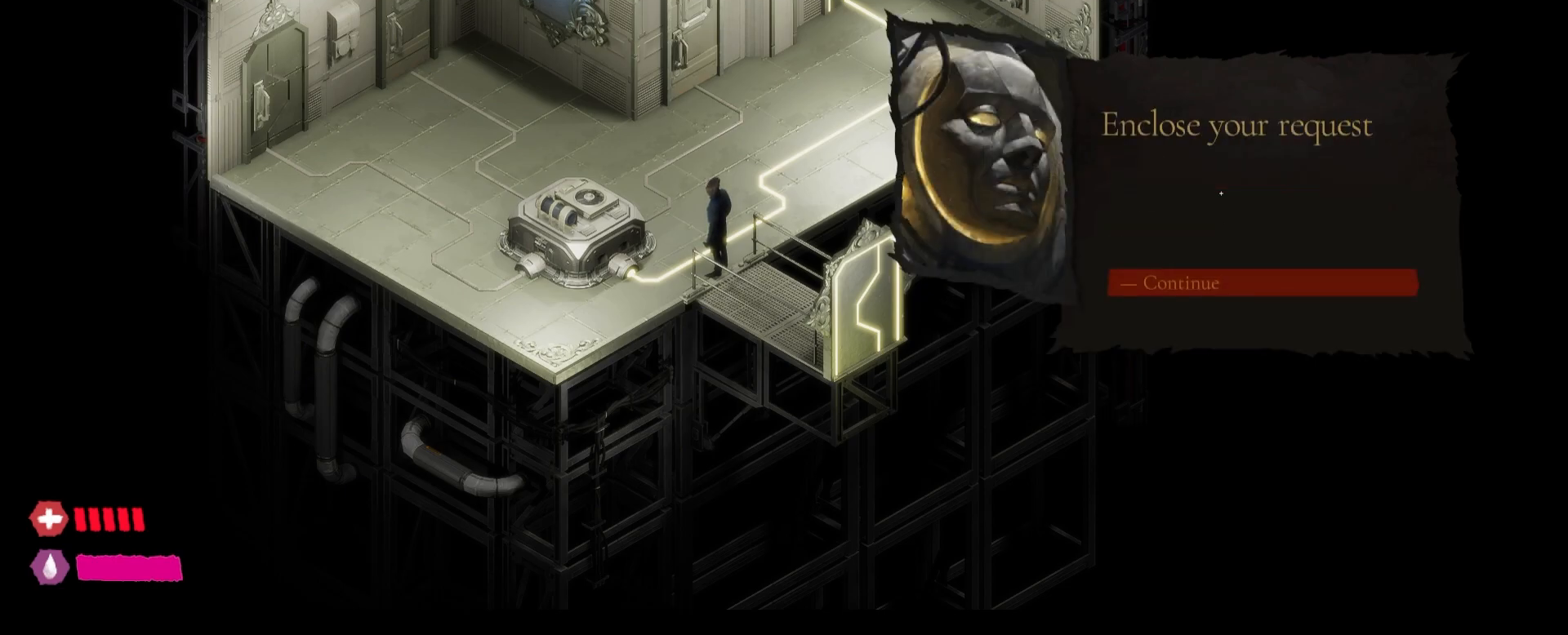
{"keys": [], "mouse": [], "mouse_move": "still", "events": []}
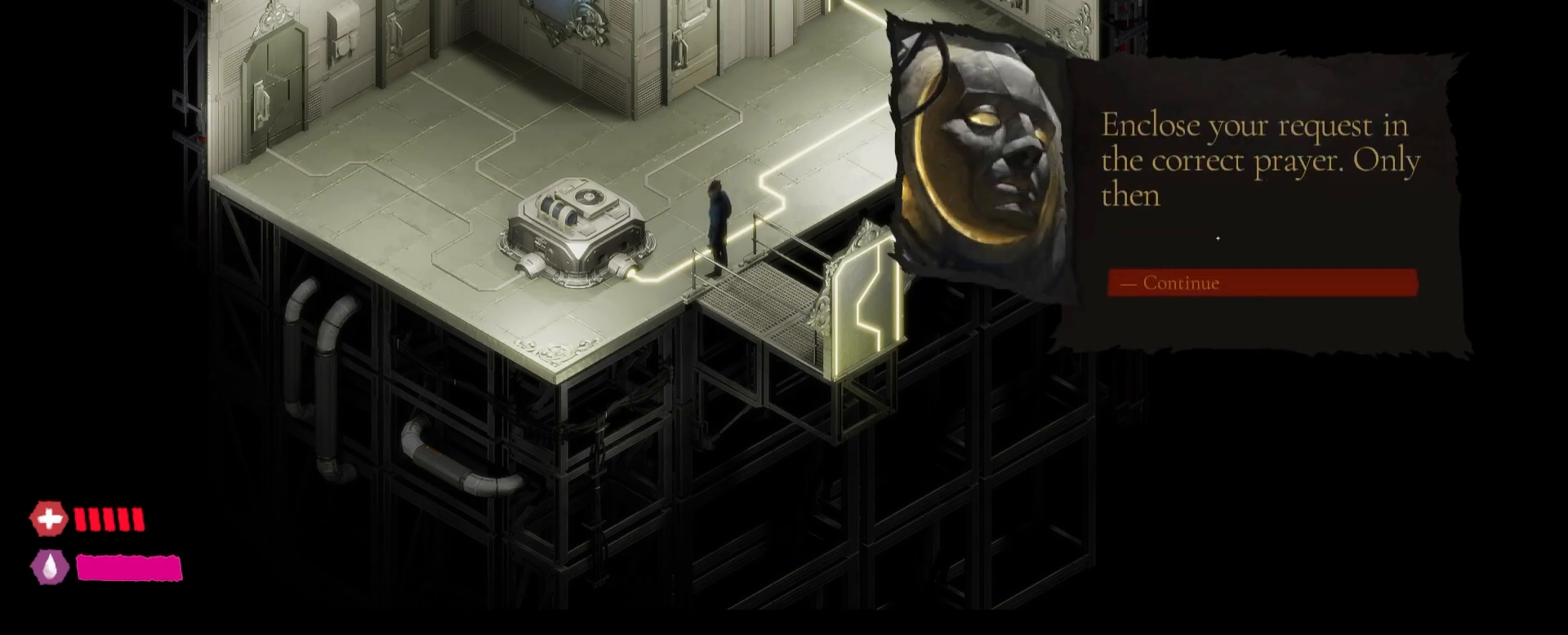
{"keys": [], "mouse": [], "mouse_move": "still", "events": []}
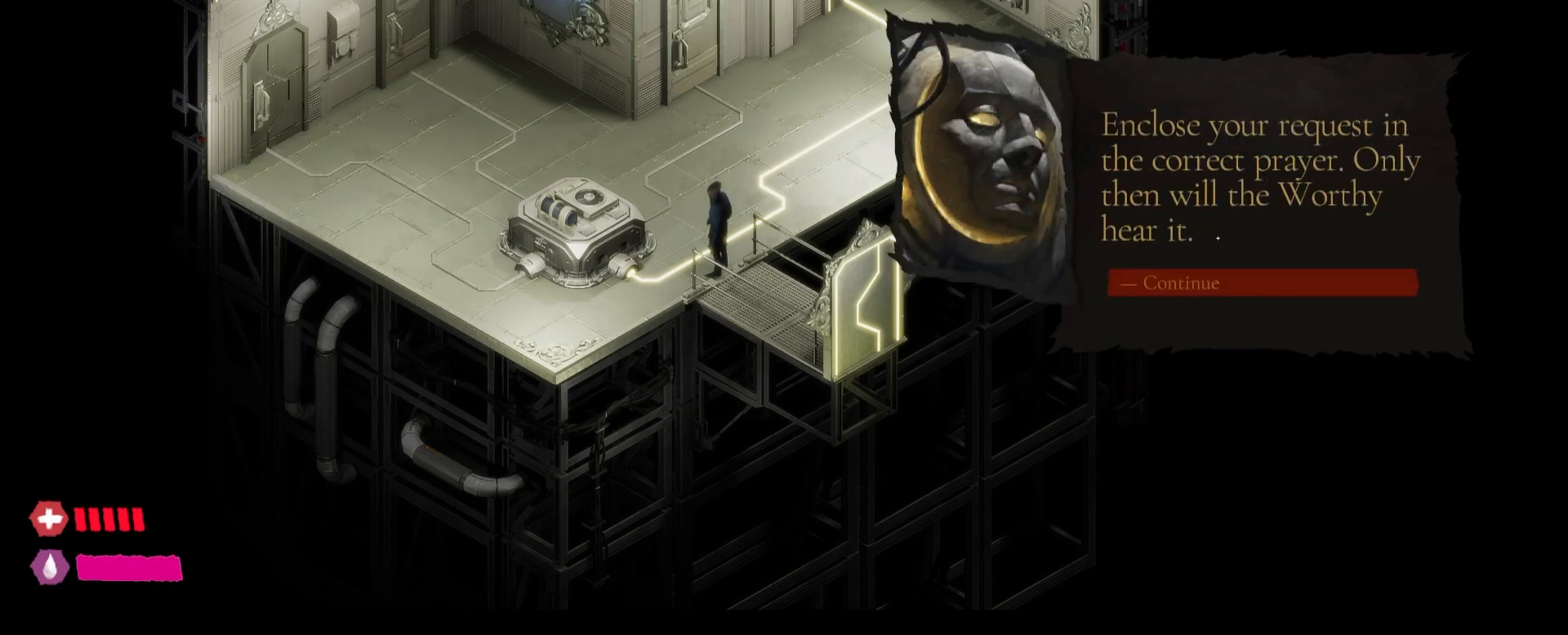
{"keys": [], "mouse": [], "mouse_move": "still", "events": []}
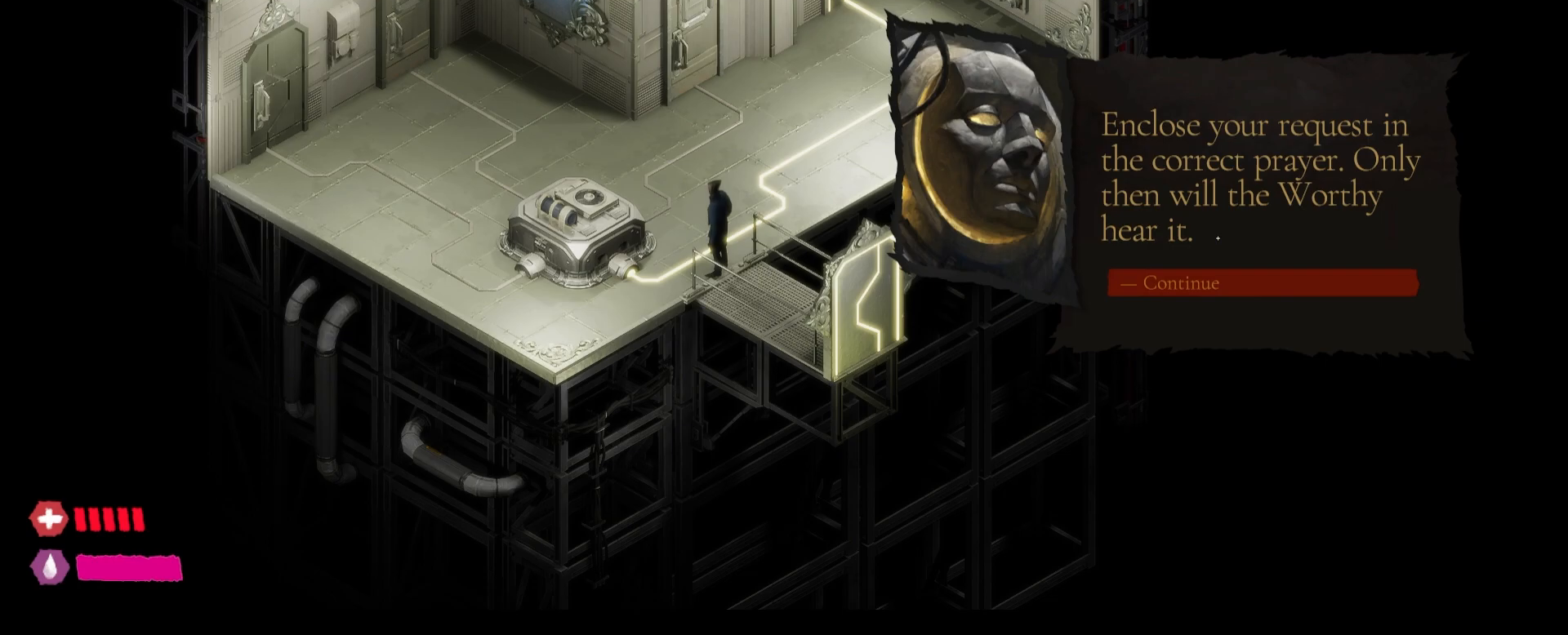
{"keys": [], "mouse": [], "mouse_move": "down-left", "events": []}
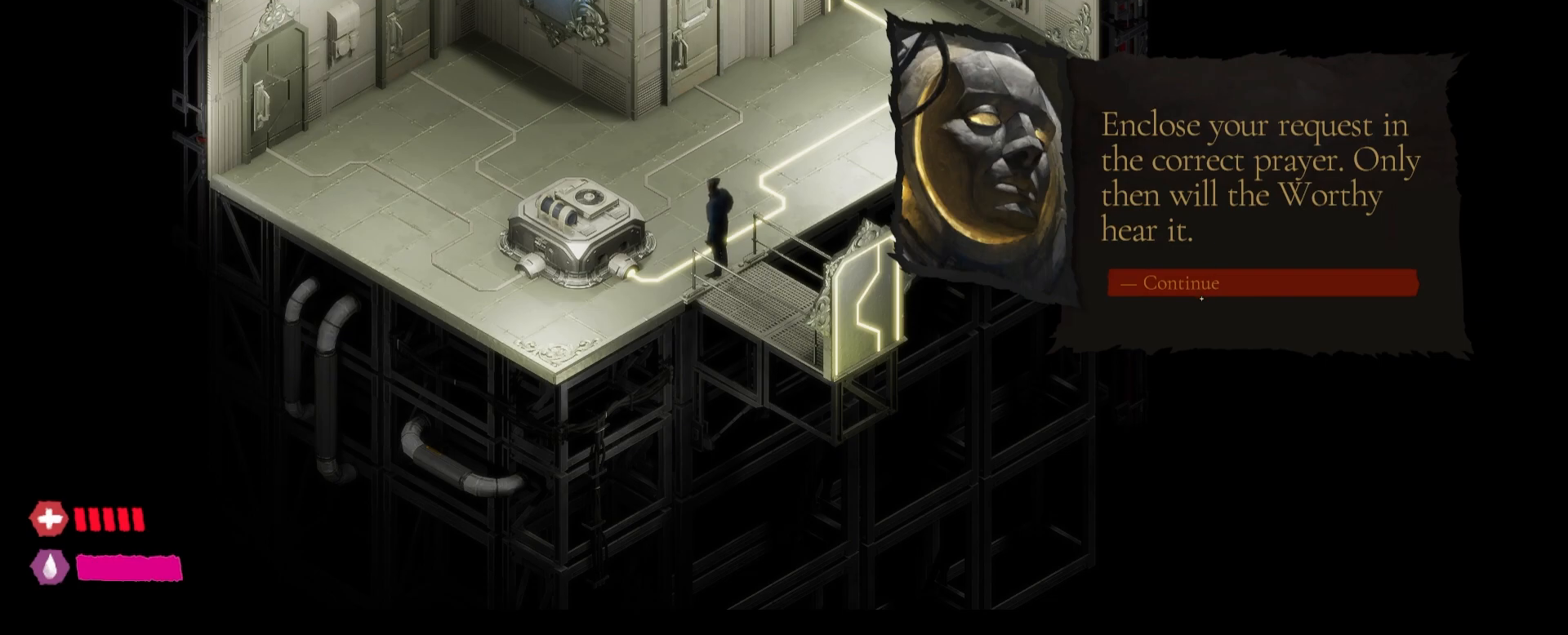
{"keys": [], "mouse": [], "mouse_move": "still", "events": []}